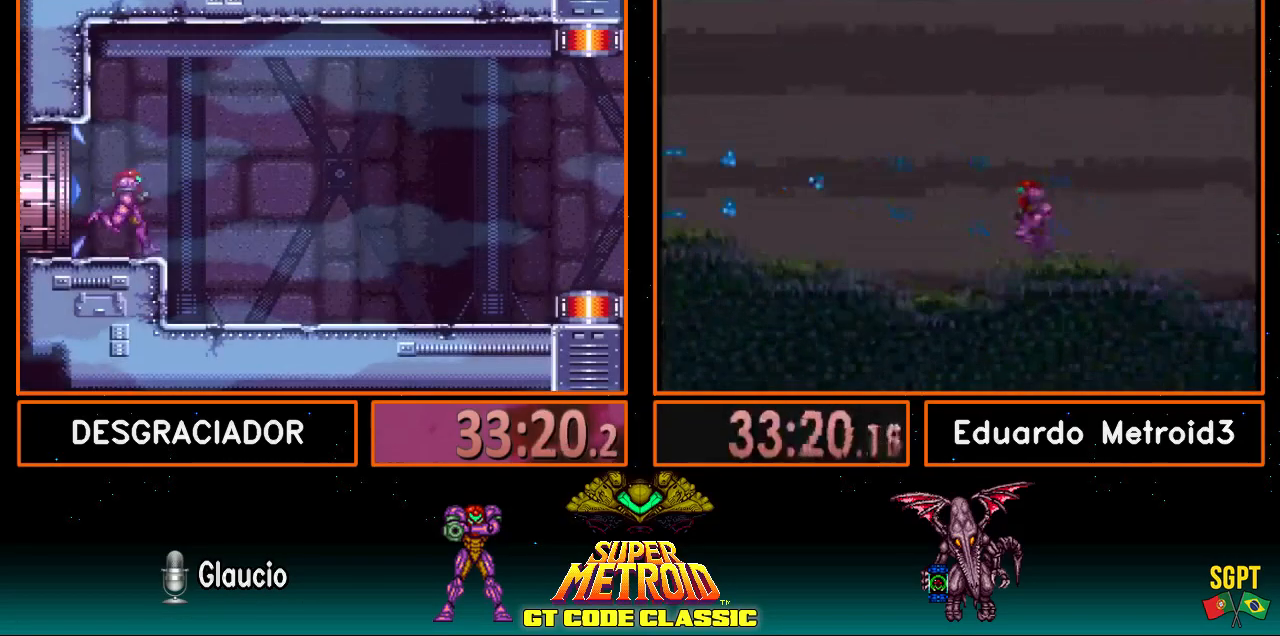
Gameplay with a controller (Nintendo layout); each line is a JSON object with the inputs held at the frame after it. "events" lists button and stick changes between this image and that frame as [ms after this image, input, new state], when the widget could be followed in between. Not read: L3 R3.
{"buttons": ["B", "DPAD_RIGHT"], "events": []}
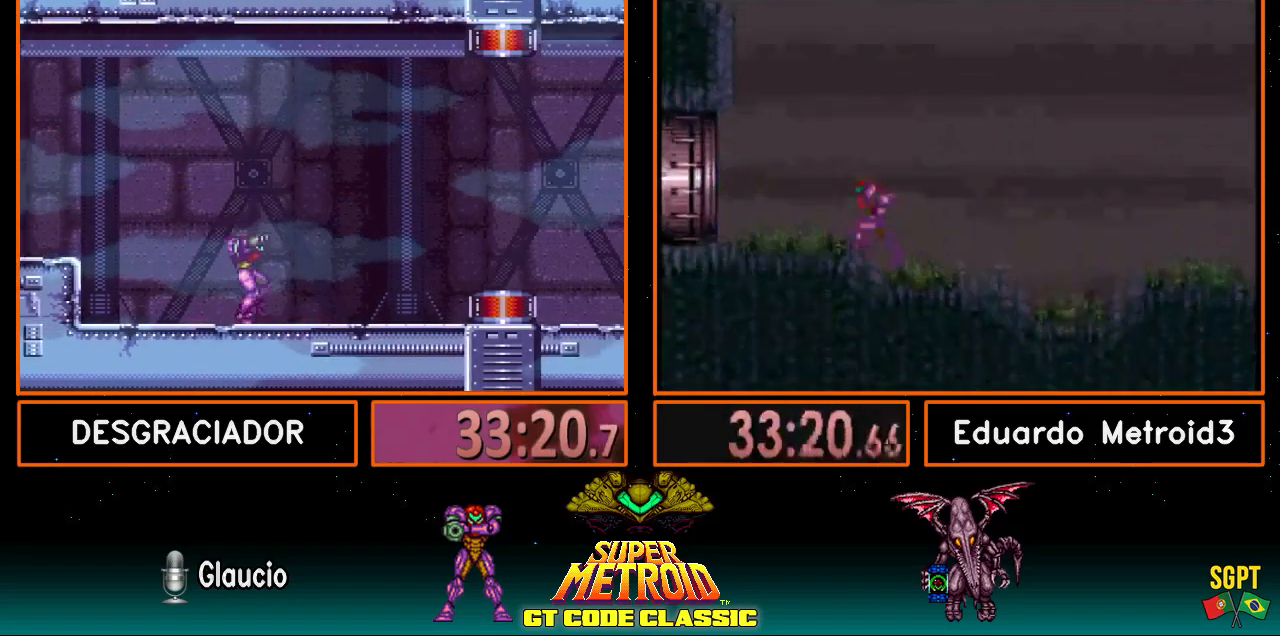
{"buttons": ["B", "R1", "DPAD_RIGHT"], "events": [[117, "R1", "down"], [133, "L1", "down"], [133, "R1", "up"], [200, "L1", "up"], [217, "R1", "down"], [250, "L1", "down"], [250, "R1", "up"], [333, "L1", "up"], [367, "R1", "down"], [383, "L1", "down"], [400, "L1", "up"], [400, "R1", "up"], [467, "R1", "down"]]}
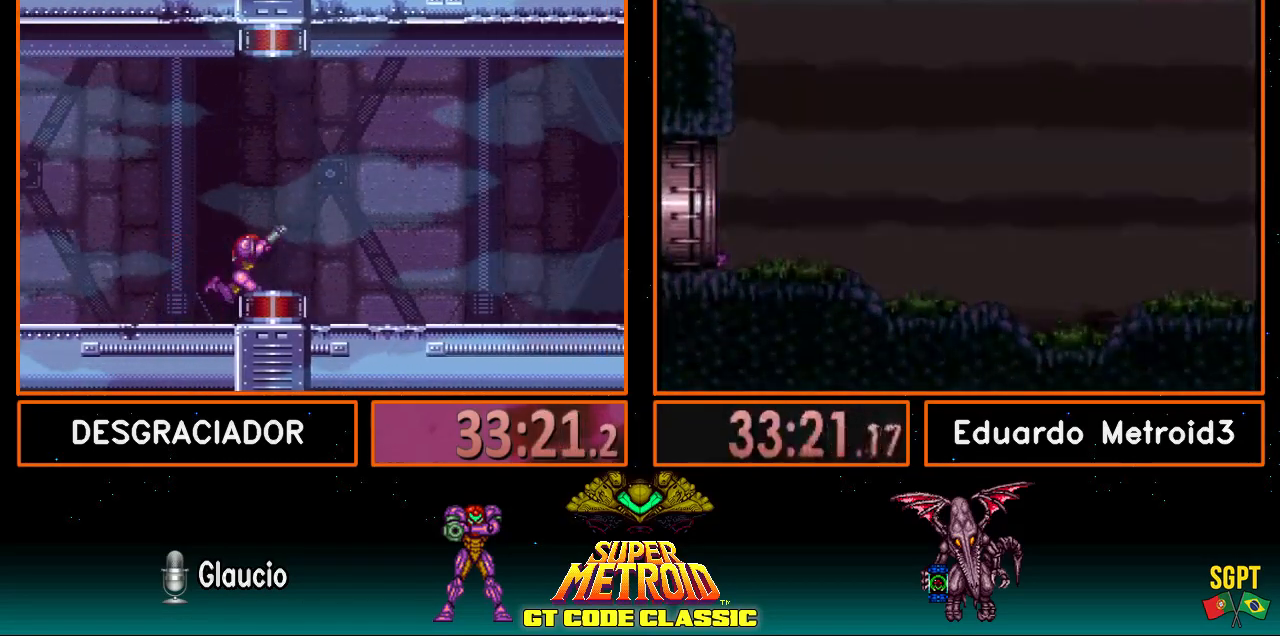
{"buttons": ["B", "L1", "DPAD_RIGHT"], "events": [[33, "L1", "down"], [50, "L1", "up"], [50, "R1", "up"], [117, "R1", "down"], [133, "L1", "down"], [167, "L1", "up"], [167, "R1", "up"], [217, "L1", "down"], [217, "R1", "down"], [317, "L1", "up"], [317, "R1", "up"], [383, "L1", "down"], [383, "R1", "down"], [433, "L1", "up"], [433, "R1", "up"], [483, "L1", "down"]]}
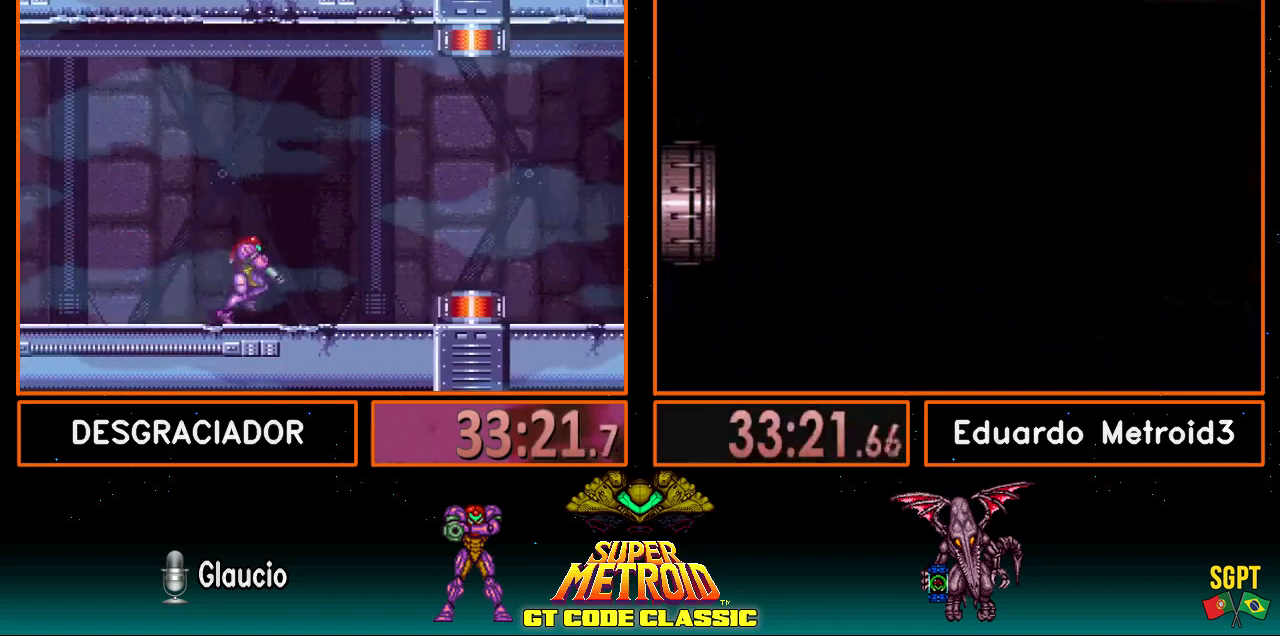
{"buttons": ["B", "DPAD_RIGHT"], "events": [[17, "R1", "down"], [67, "L1", "up"], [67, "R1", "up"], [100, "L1", "down"], [150, "L1", "up"], [150, "R1", "down"], [233, "R1", "up"], [267, "X", "down"], [383, "X", "up"]]}
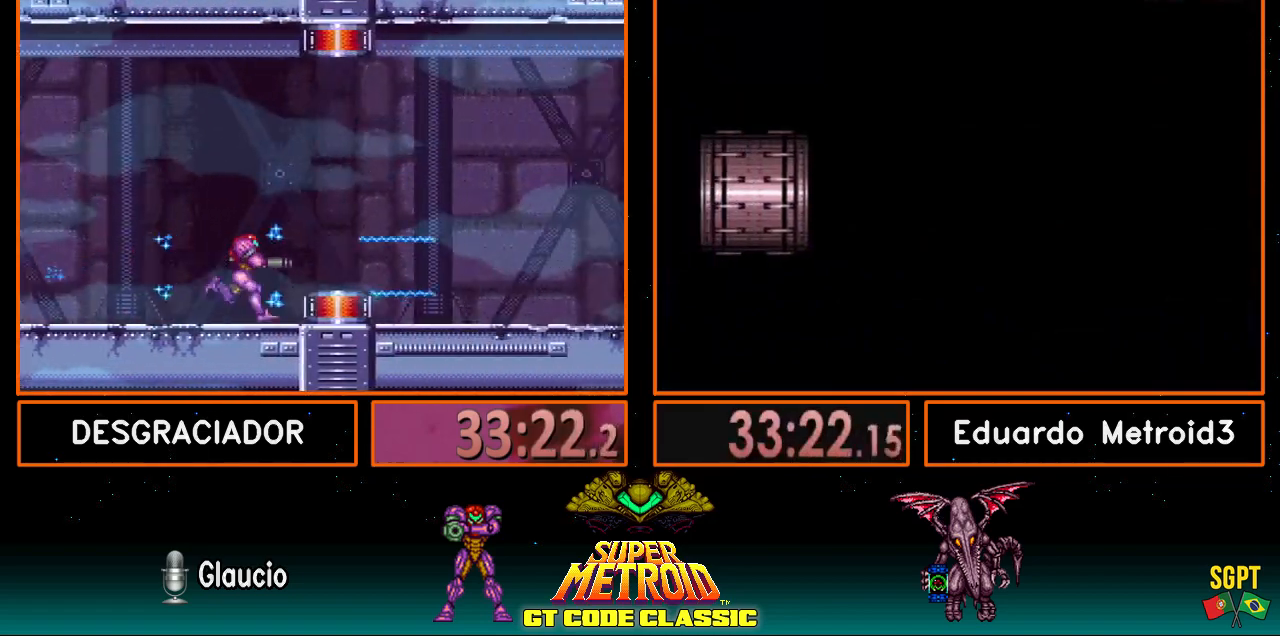
{"buttons": ["B", "DPAD_RIGHT"], "events": [[100, "X", "down"], [167, "X", "up"]]}
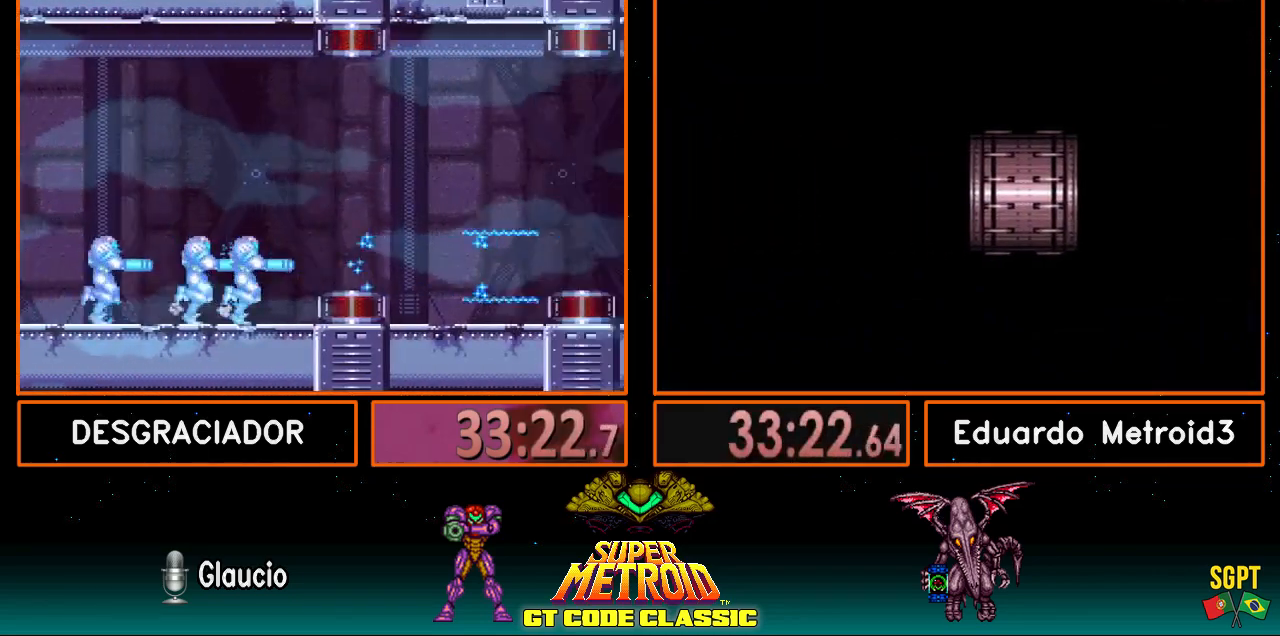
{"buttons": ["A", "DPAD_DOWN"], "events": [[33, "A", "down"], [33, "B", "up"], [100, "DPAD_RIGHT", "up"], [200, "DPAD_DOWN", "down"], [217, "A", "up"], [267, "A", "down"], [267, "DPAD_DOWN", "up"], [500, "DPAD_DOWN", "down"]]}
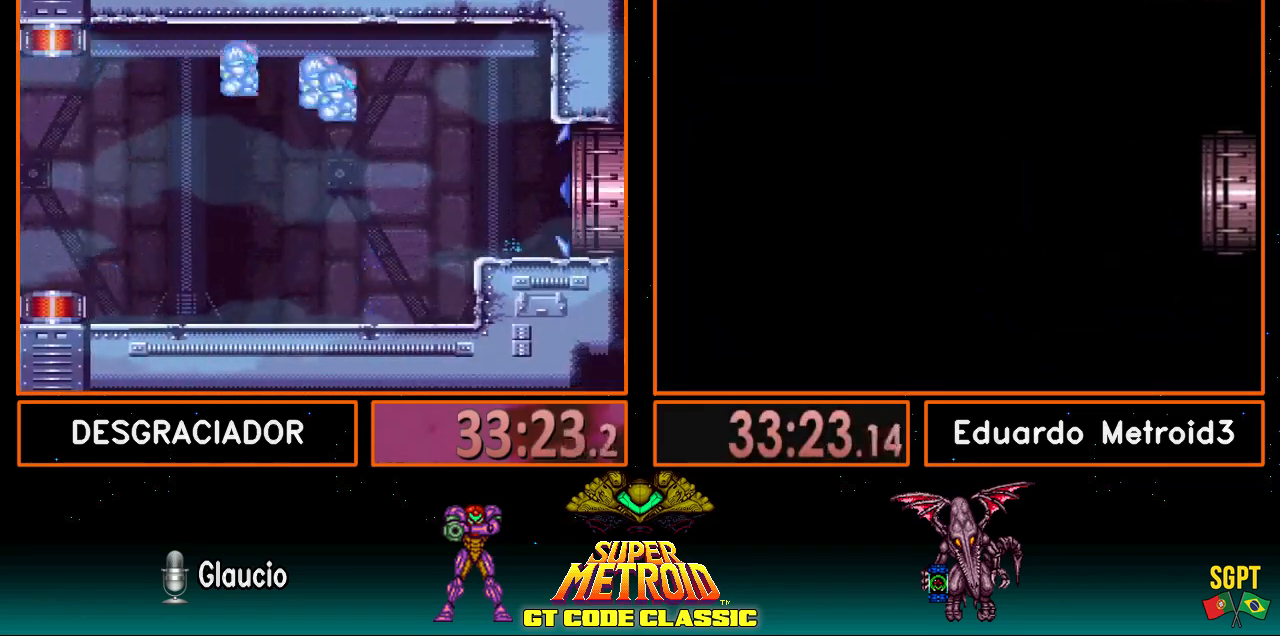
{"buttons": [], "events": [[83, "DPAD_RIGHT", "down"], [117, "DPAD_DOWN", "up"], [450, "A", "up"], [500, "DPAD_RIGHT", "up"]]}
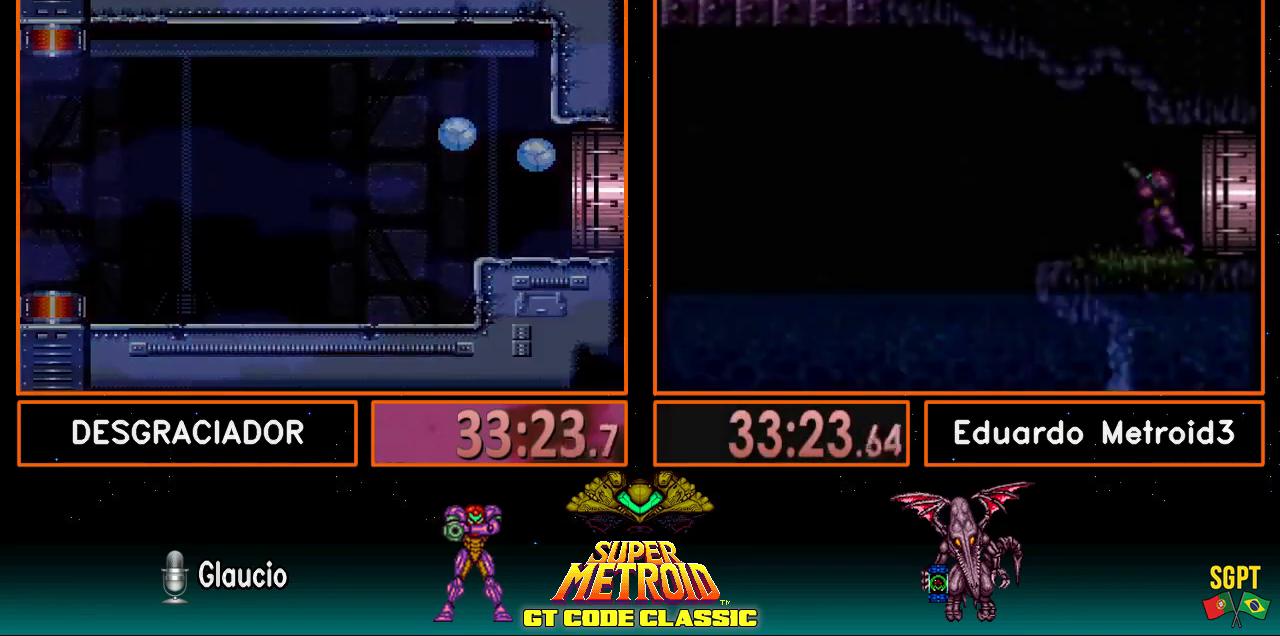
{"buttons": [], "events": []}
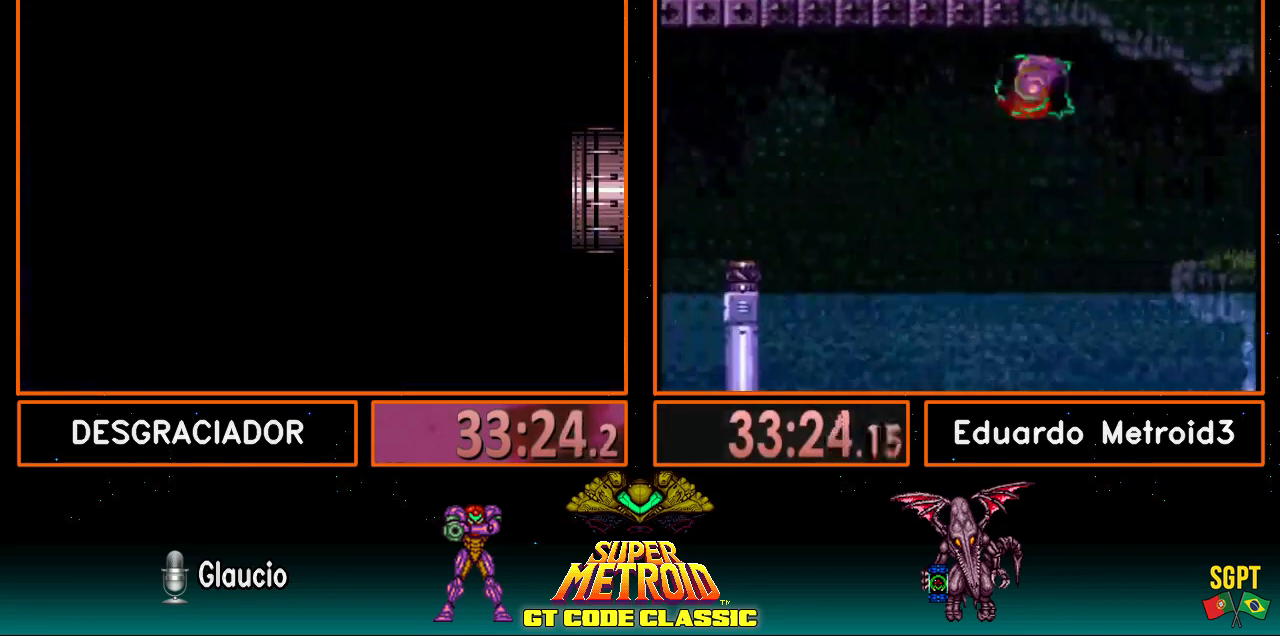
{"buttons": [], "events": []}
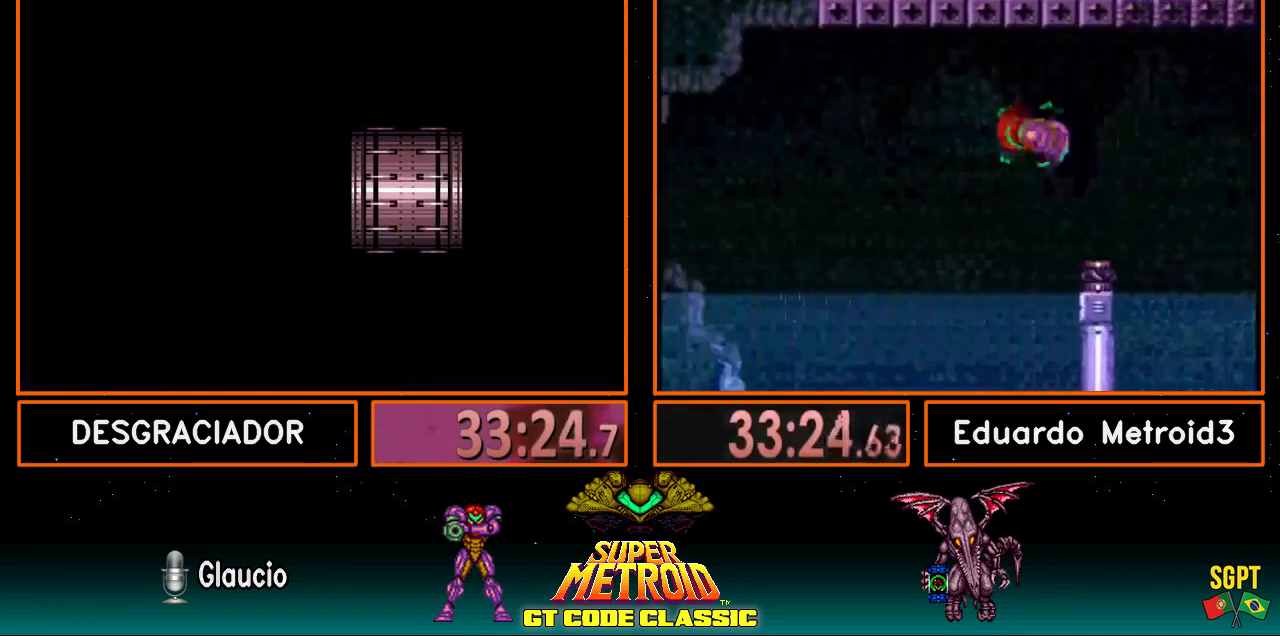
{"buttons": [], "events": []}
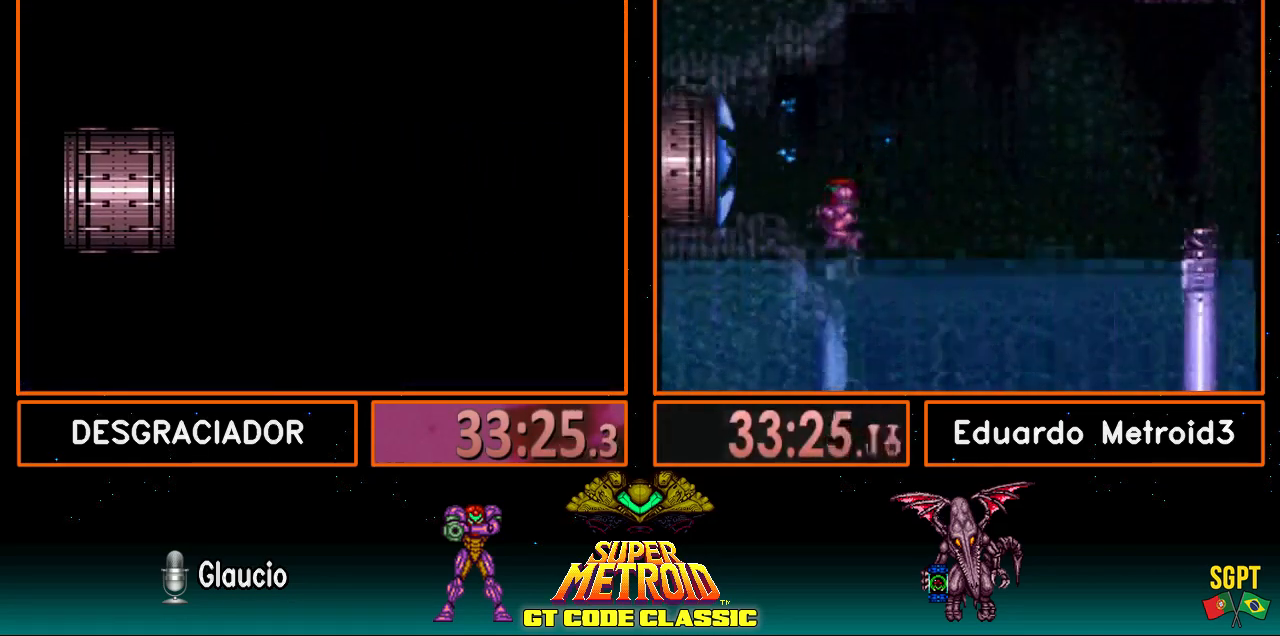
{"buttons": [], "events": []}
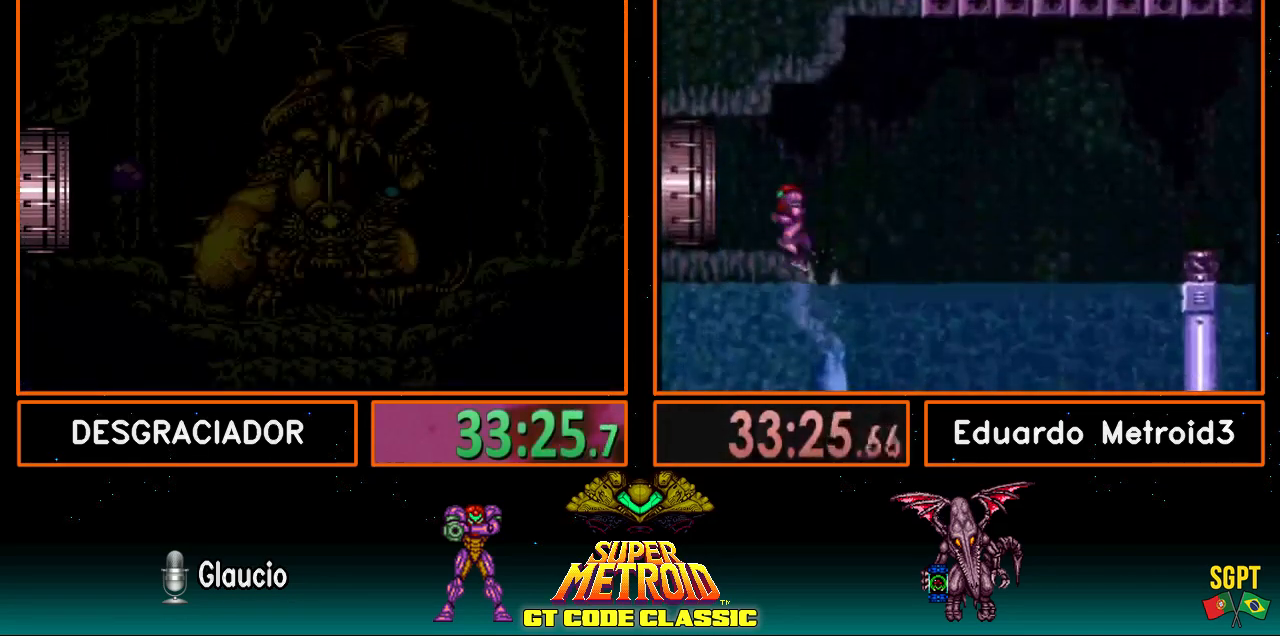
{"buttons": ["DPAD_RIGHT"], "events": [[467, "DPAD_RIGHT", "down"]]}
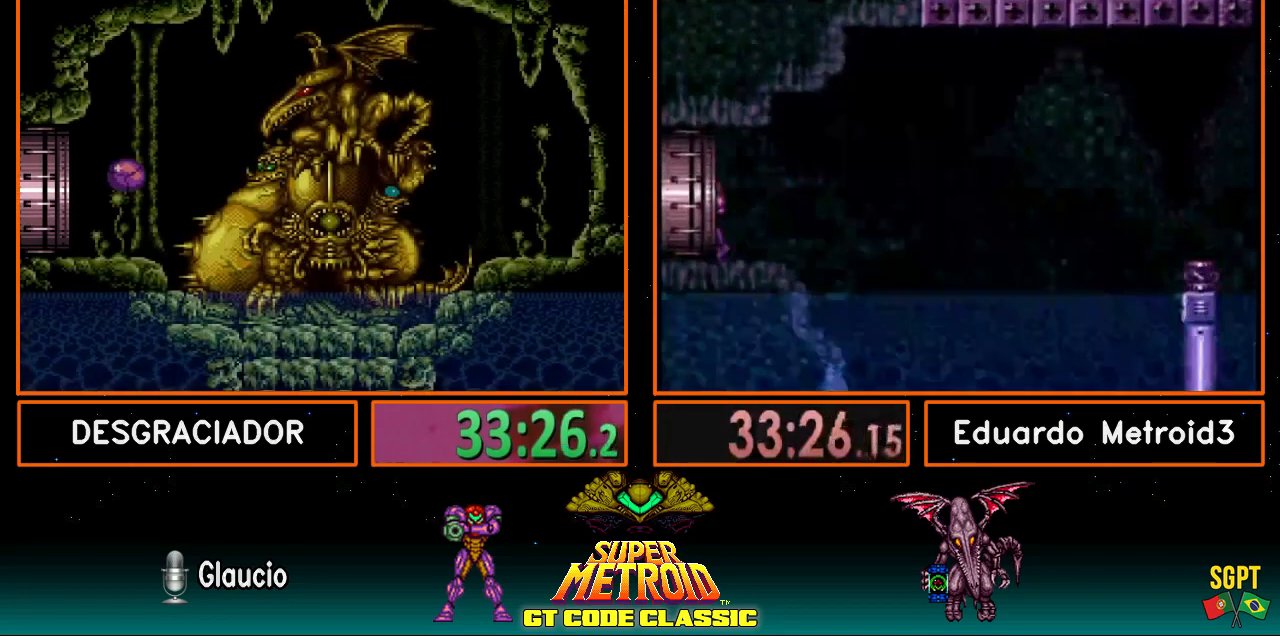
{"buttons": ["B", "DPAD_UP"], "events": [[50, "B", "down"], [150, "DPAD_RIGHT", "up"], [150, "DPAD_UP", "down"], [250, "DPAD_RIGHT", "down"], [250, "DPAD_UP", "up"], [433, "DPAD_RIGHT", "up"], [500, "DPAD_UP", "down"]]}
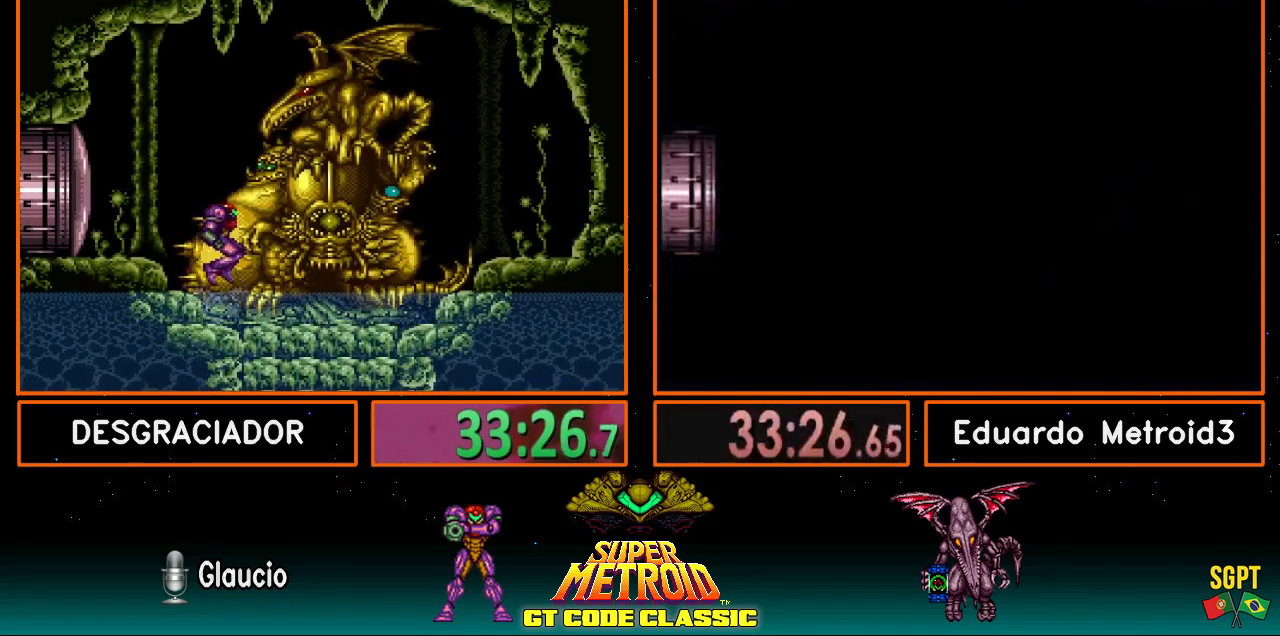
{"buttons": [], "events": [[100, "DPAD_UP", "up"], [300, "B", "up"]]}
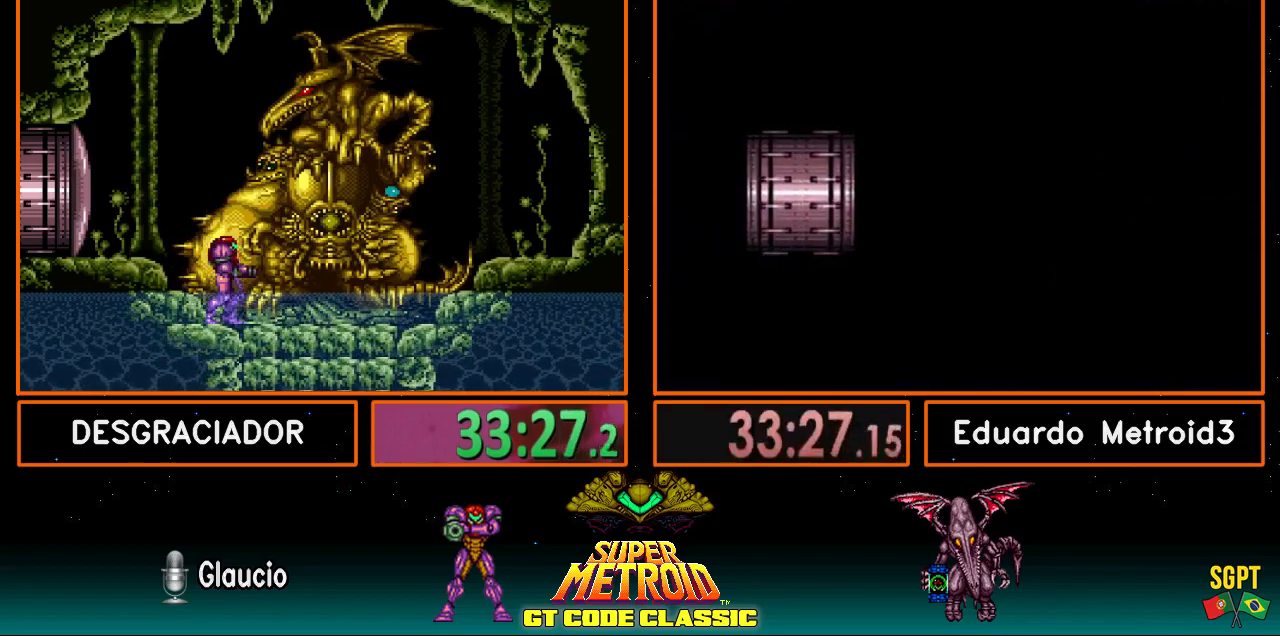
{"buttons": [], "events": [[183, "DPAD_LEFT", "down"], [300, "A", "down"], [383, "A", "up"], [467, "DPAD_LEFT", "up"]]}
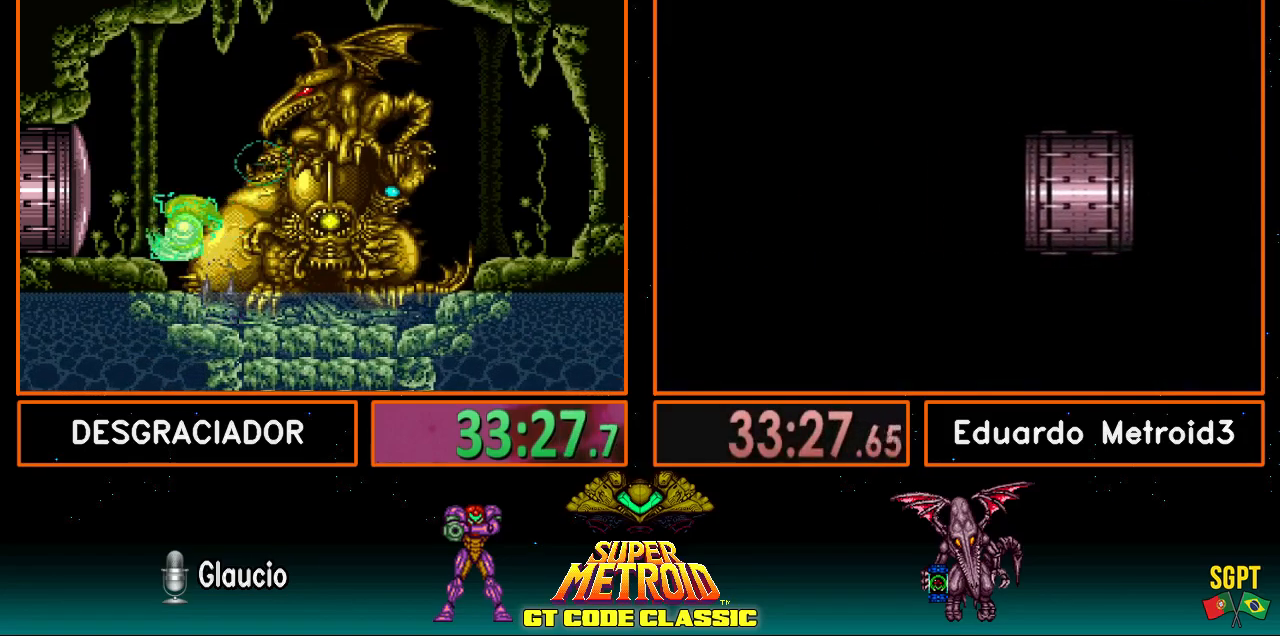
{"buttons": ["X"], "events": [[67, "DPAD_RIGHT", "down"], [150, "DPAD_RIGHT", "up"], [150, "X", "down"]]}
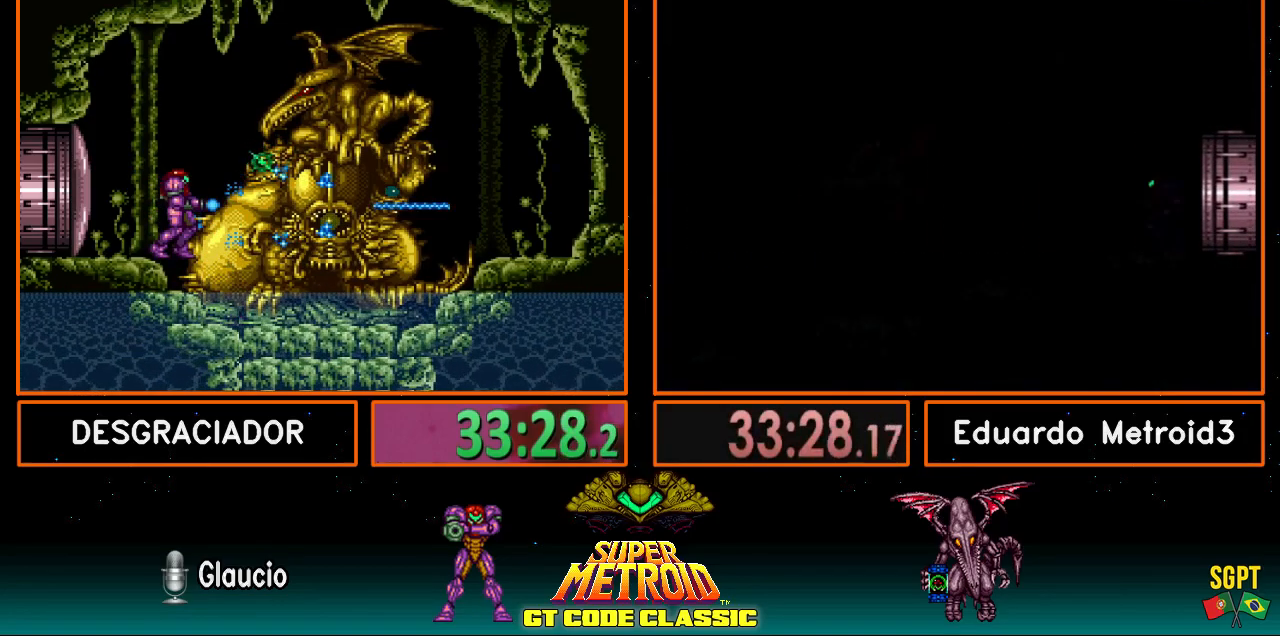
{"buttons": [], "events": [[400, "DPAD_LEFT", "down"], [450, "DPAD_LEFT", "up"], [500, "X", "up"]]}
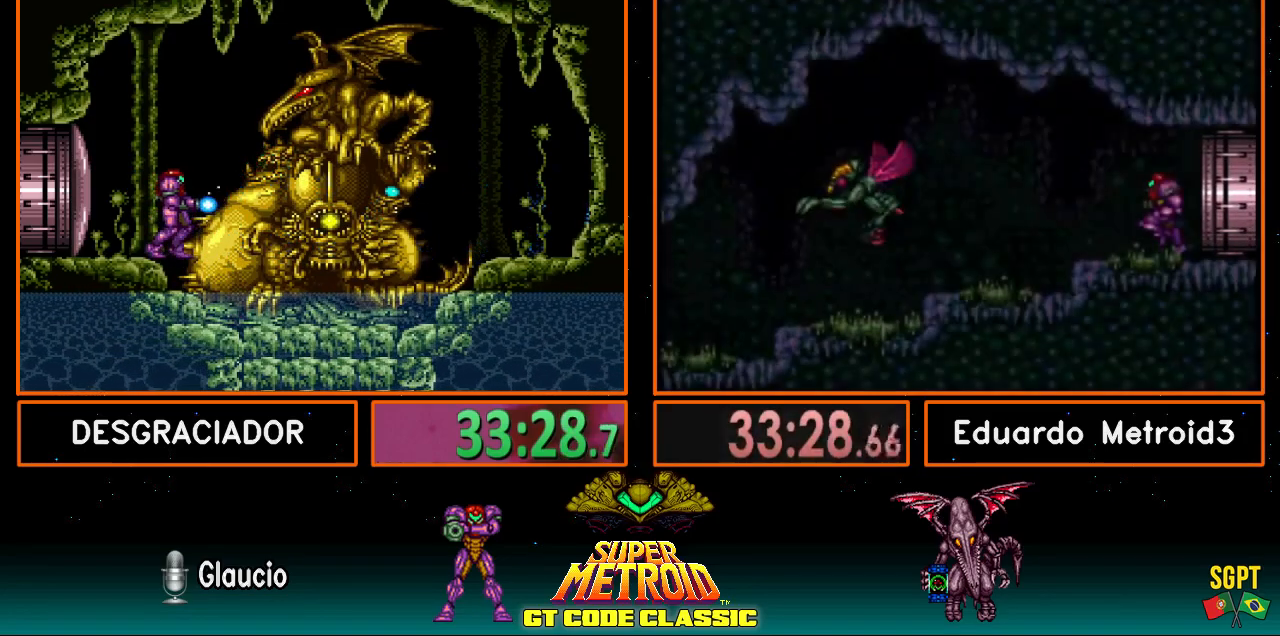
{"buttons": ["X"], "events": [[50, "DPAD_RIGHT", "down"], [183, "DPAD_RIGHT", "up"], [250, "DPAD_LEFT", "down"], [400, "DPAD_LEFT", "up"], [483, "X", "down"]]}
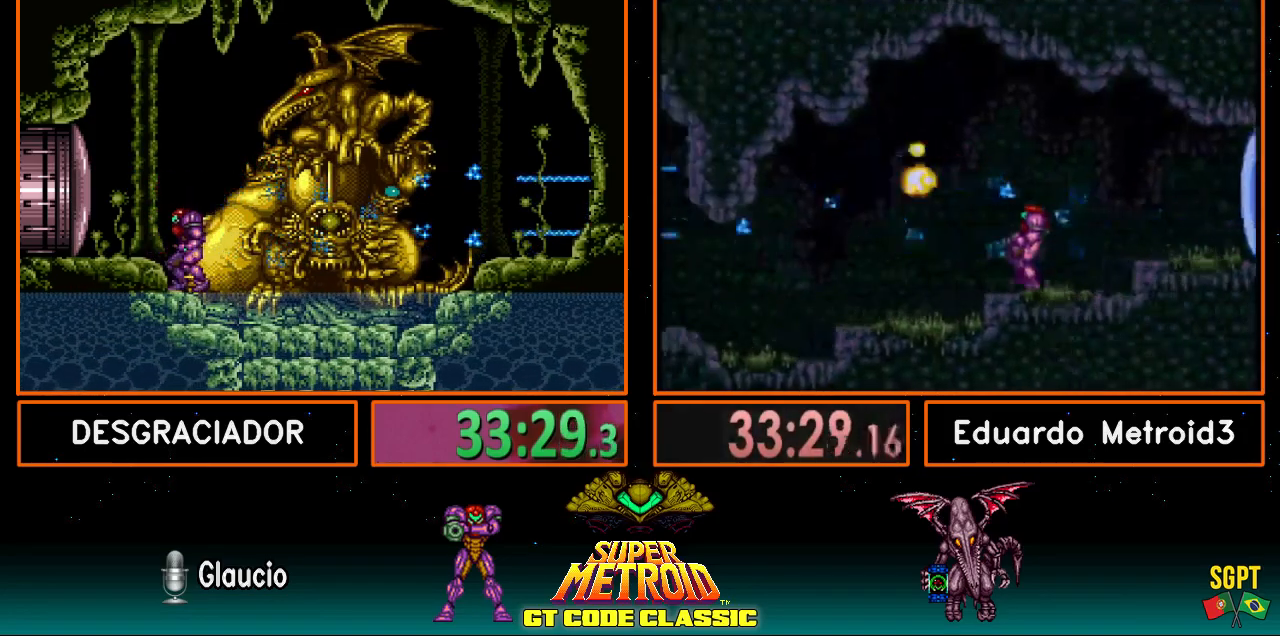
{"buttons": ["X"], "events": [[117, "DPAD_RIGHT", "down"], [150, "DPAD_RIGHT", "up"]]}
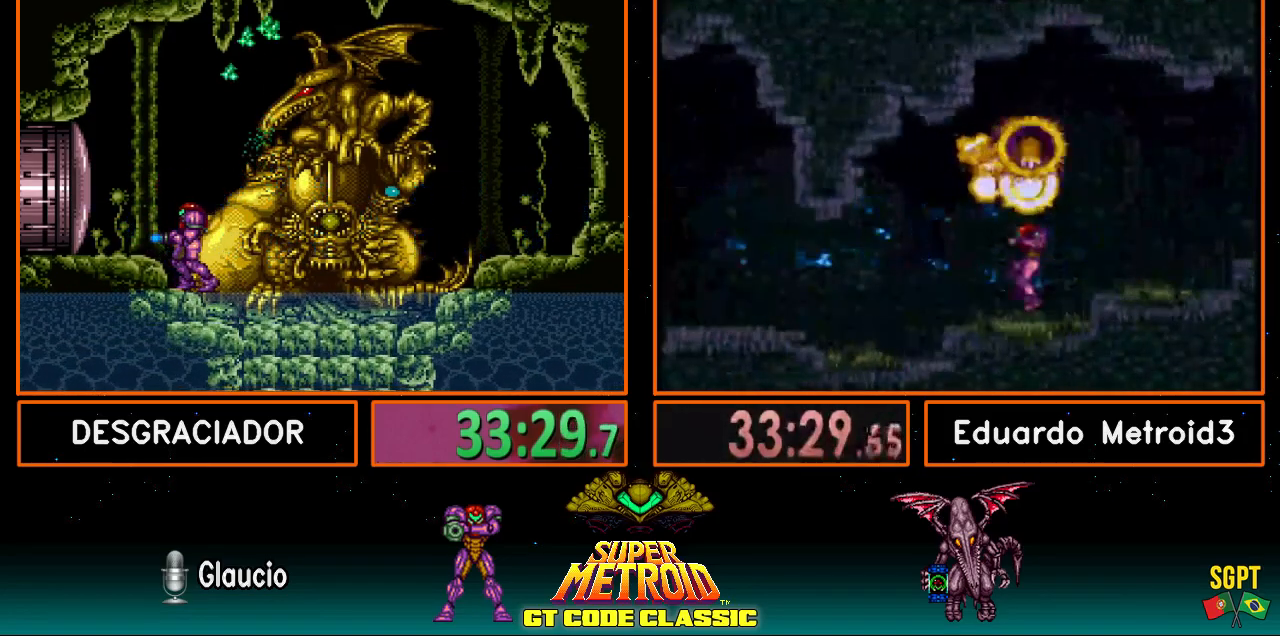
{"buttons": ["X"], "events": []}
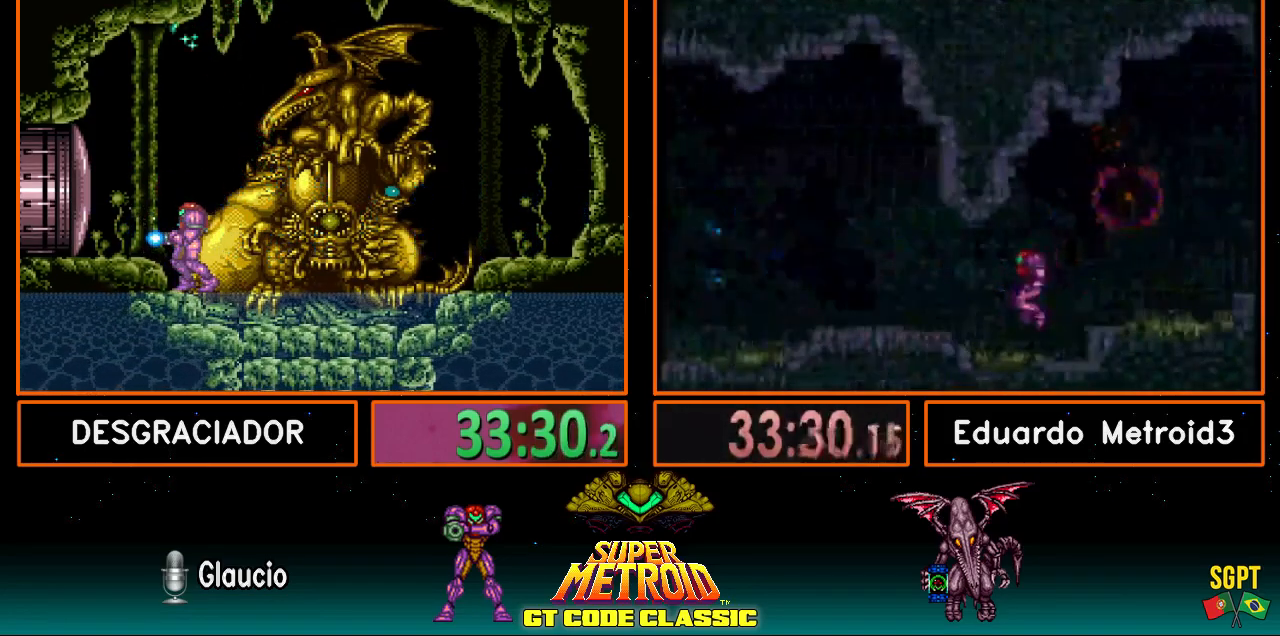
{"buttons": ["X"], "events": []}
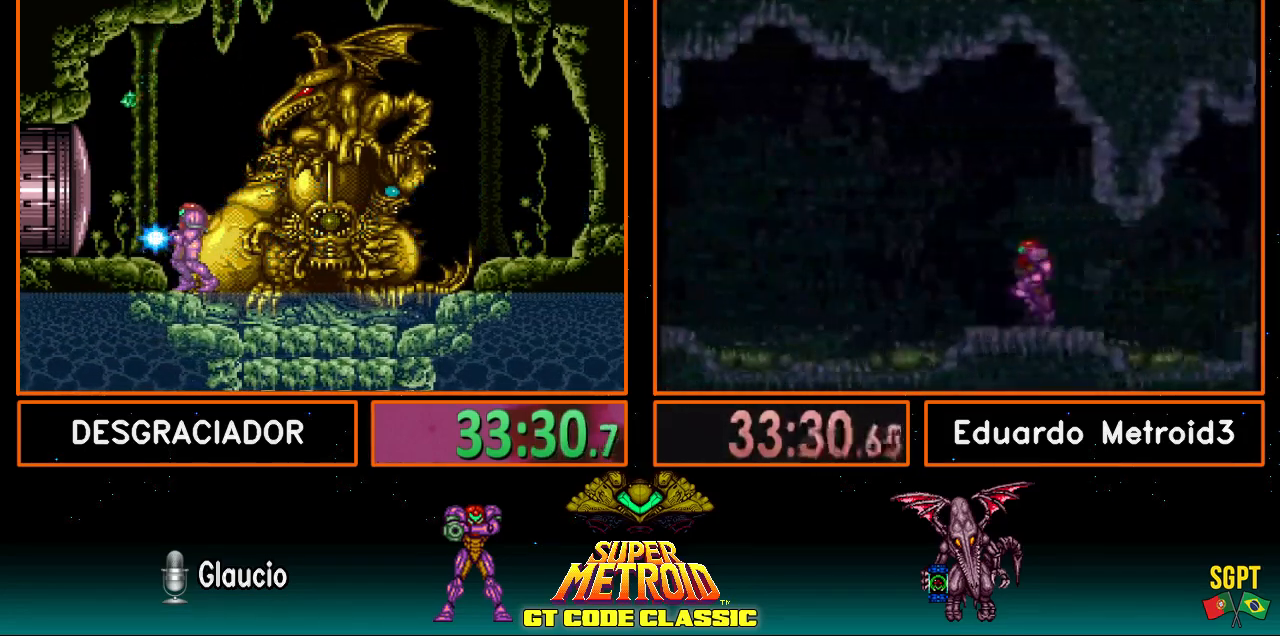
{"buttons": ["X"], "events": []}
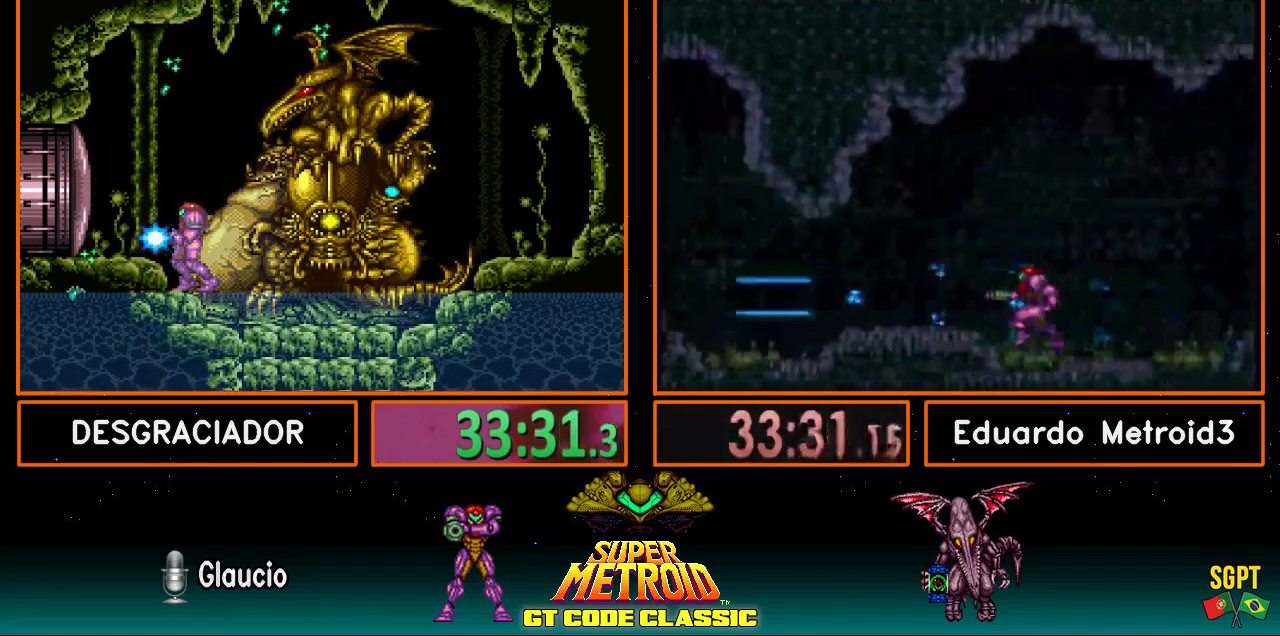
{"buttons": ["X"], "events": []}
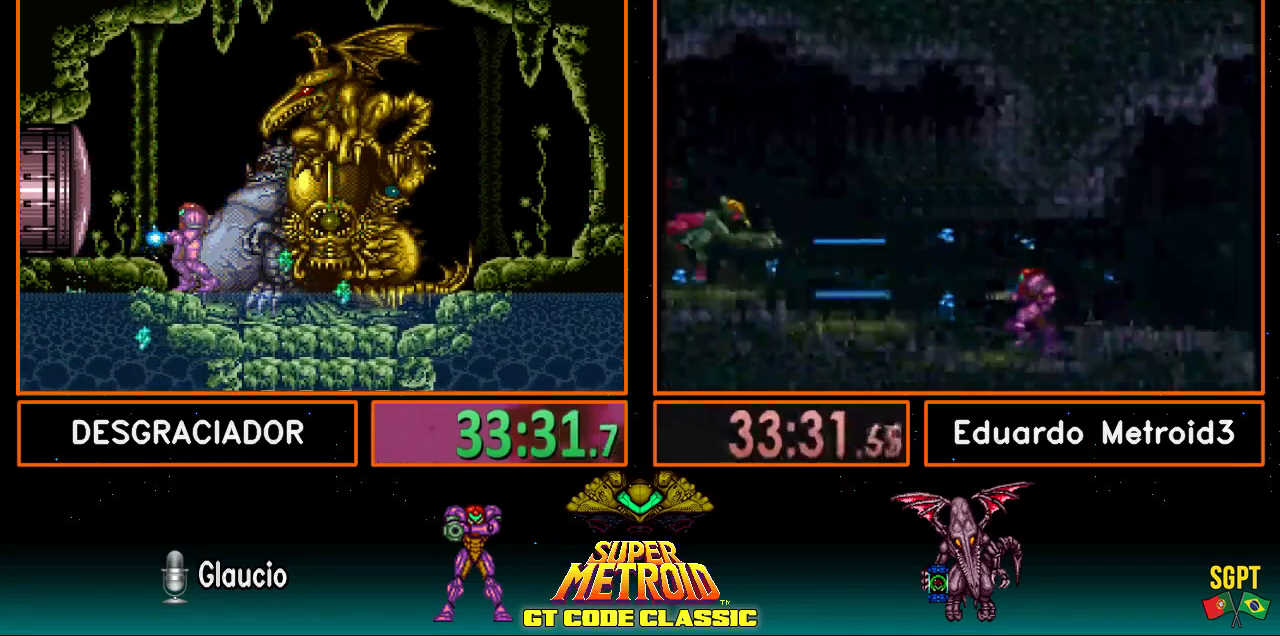
{"buttons": ["X"], "events": []}
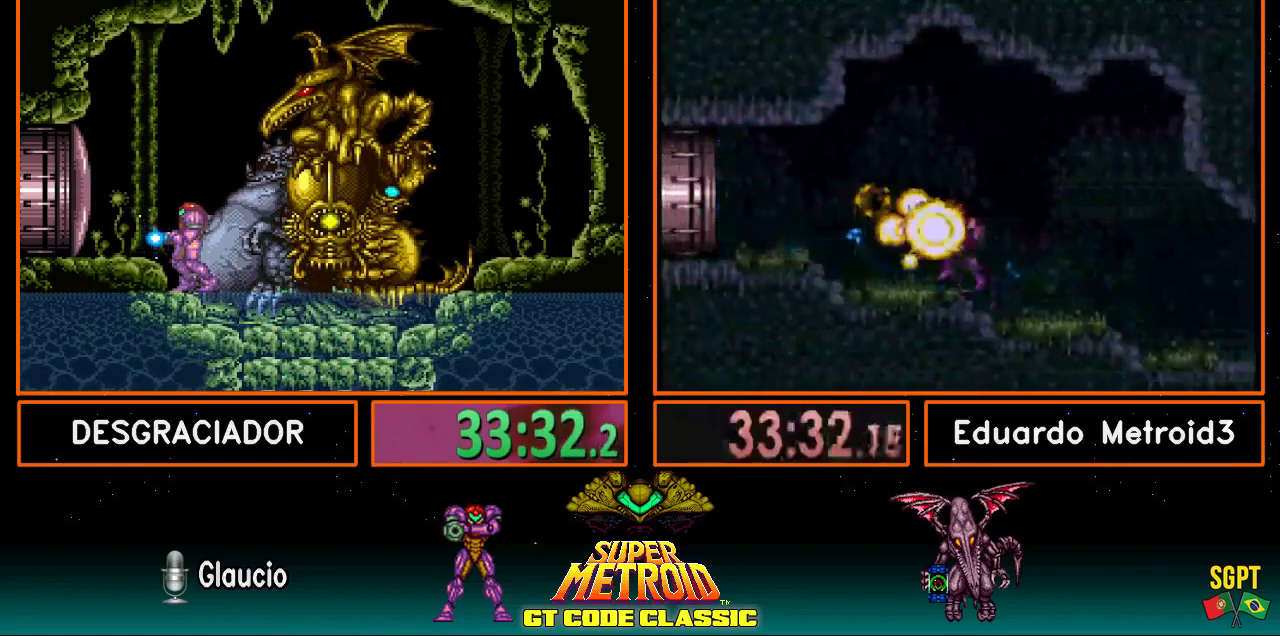
{"buttons": ["X"], "events": []}
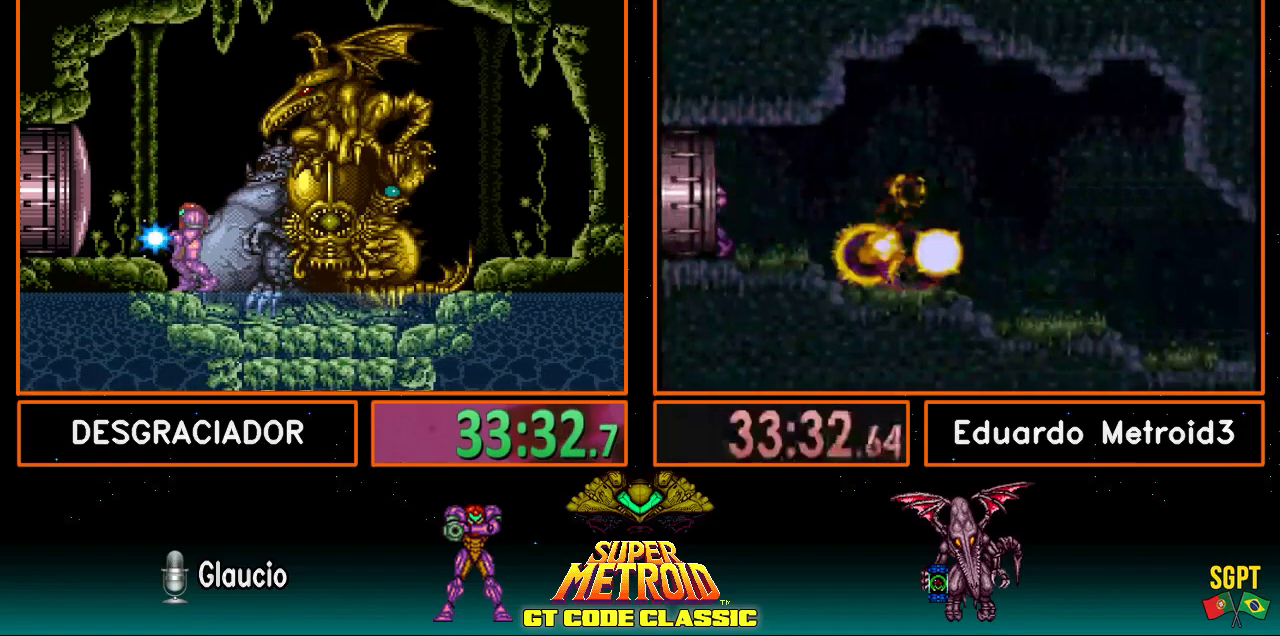
{"buttons": ["X"], "events": []}
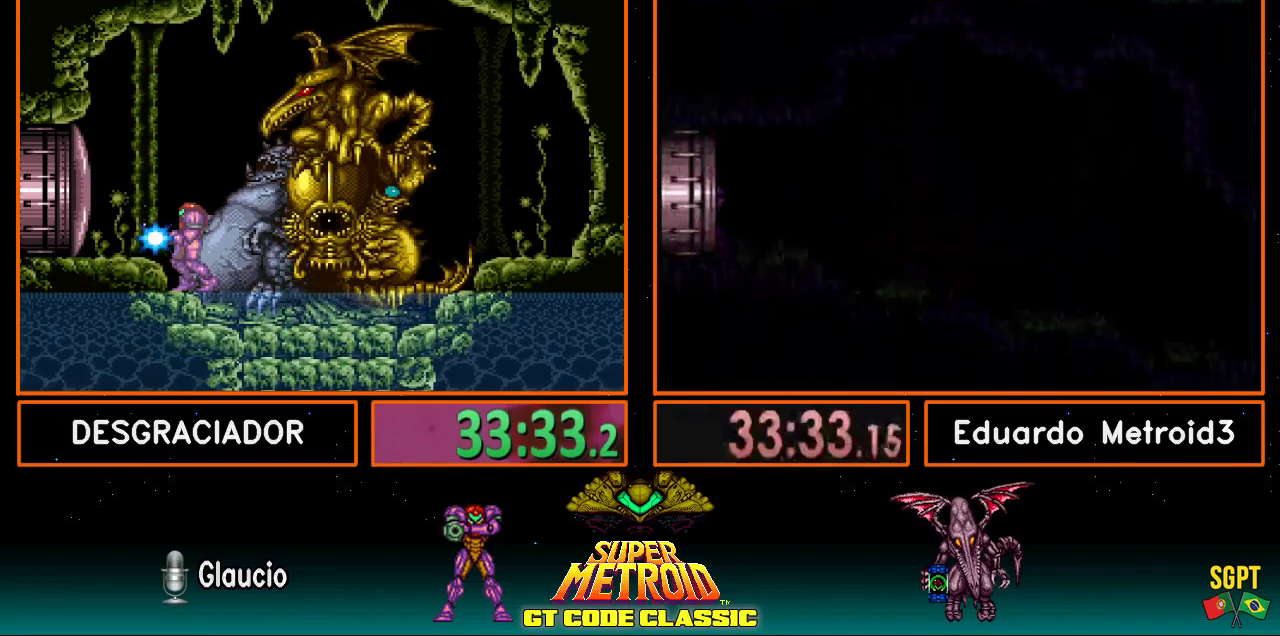
{"buttons": ["A", "L1", "DPAD_RIGHT"], "events": [[100, "DPAD_LEFT", "down"], [150, "DPAD_LEFT", "up"], [250, "L1", "down"], [450, "DPAD_RIGHT", "down"], [500, "A", "down"], [500, "X", "up"]]}
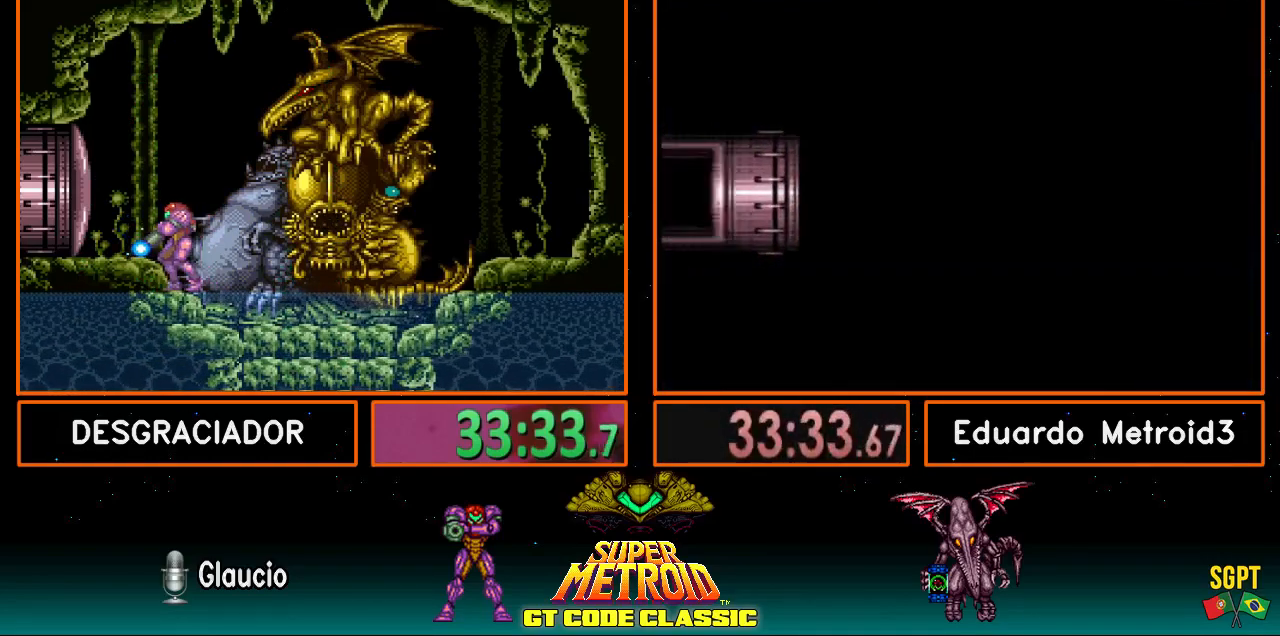
{"buttons": ["L1"], "events": [[50, "L1", "up"], [67, "A", "up"], [217, "DPAD_RIGHT", "up"], [300, "DPAD_LEFT", "down"], [483, "DPAD_LEFT", "up"], [483, "L1", "down"]]}
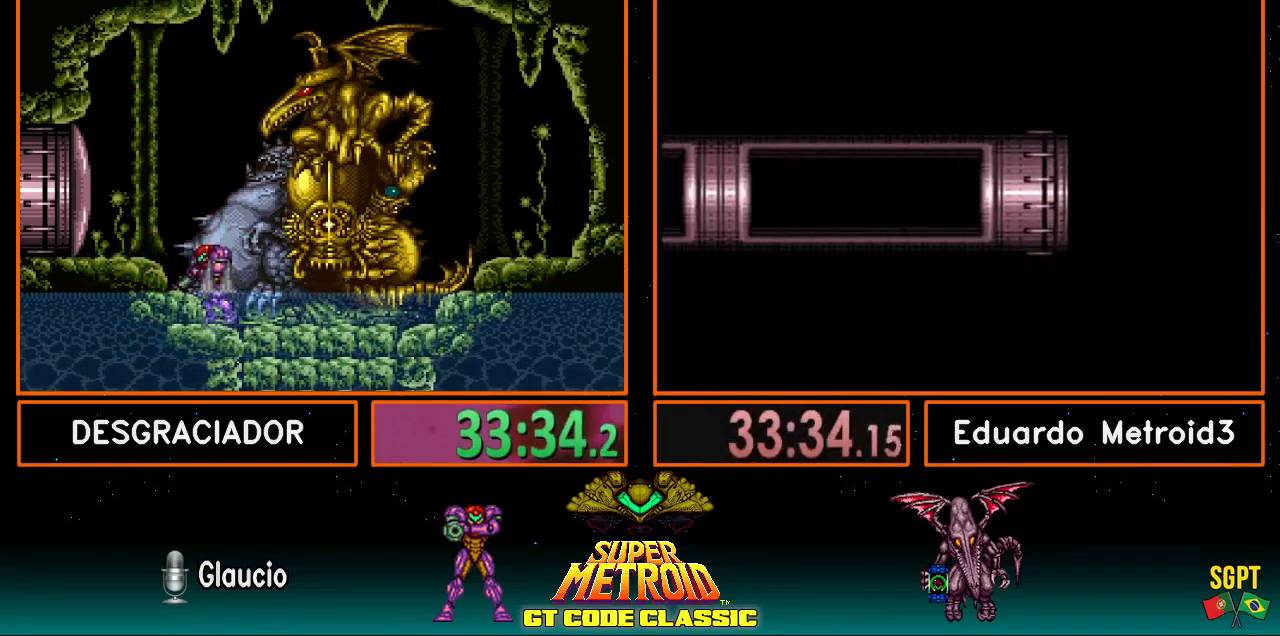
{"buttons": ["L1", "DPAD_LEFT"], "events": [[250, "A", "down"], [317, "A", "up"], [367, "DPAD_DOWN", "down"], [467, "DPAD_DOWN", "up"], [500, "DPAD_LEFT", "down"]]}
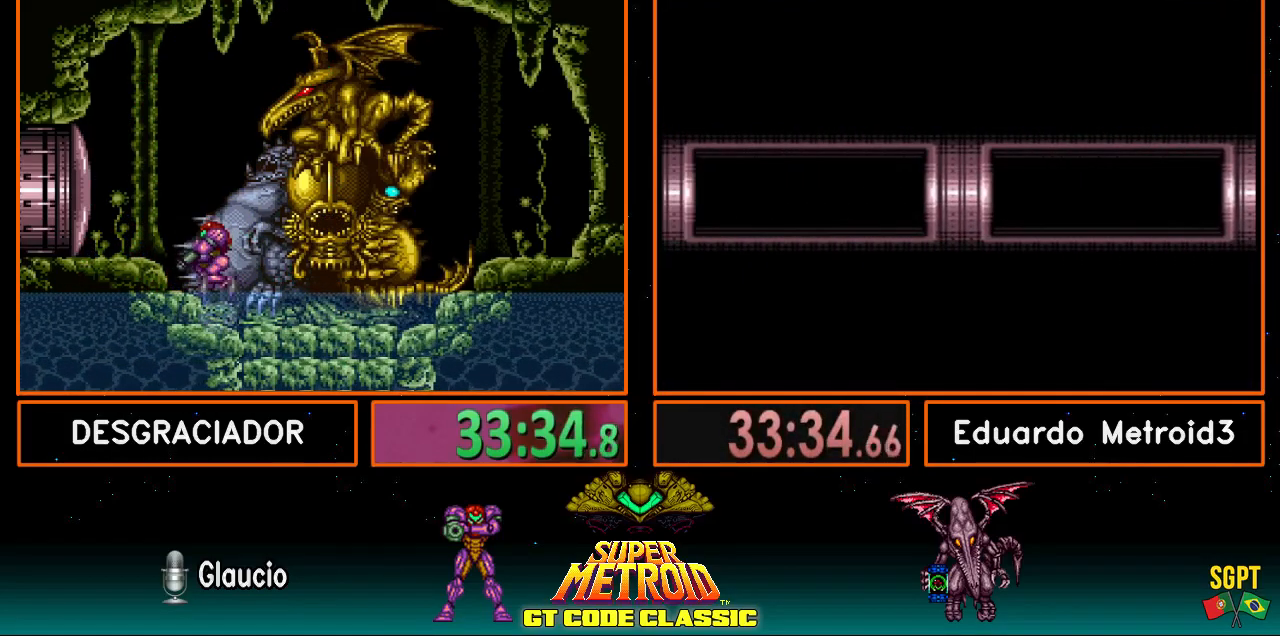
{"buttons": ["DPAD_LEFT"], "events": [[150, "L1", "up"], [200, "DPAD_LEFT", "up"], [350, "A", "down"], [350, "DPAD_DOWN", "down"], [383, "A", "up"], [417, "DPAD_DOWN", "up"], [433, "DPAD_LEFT", "down"]]}